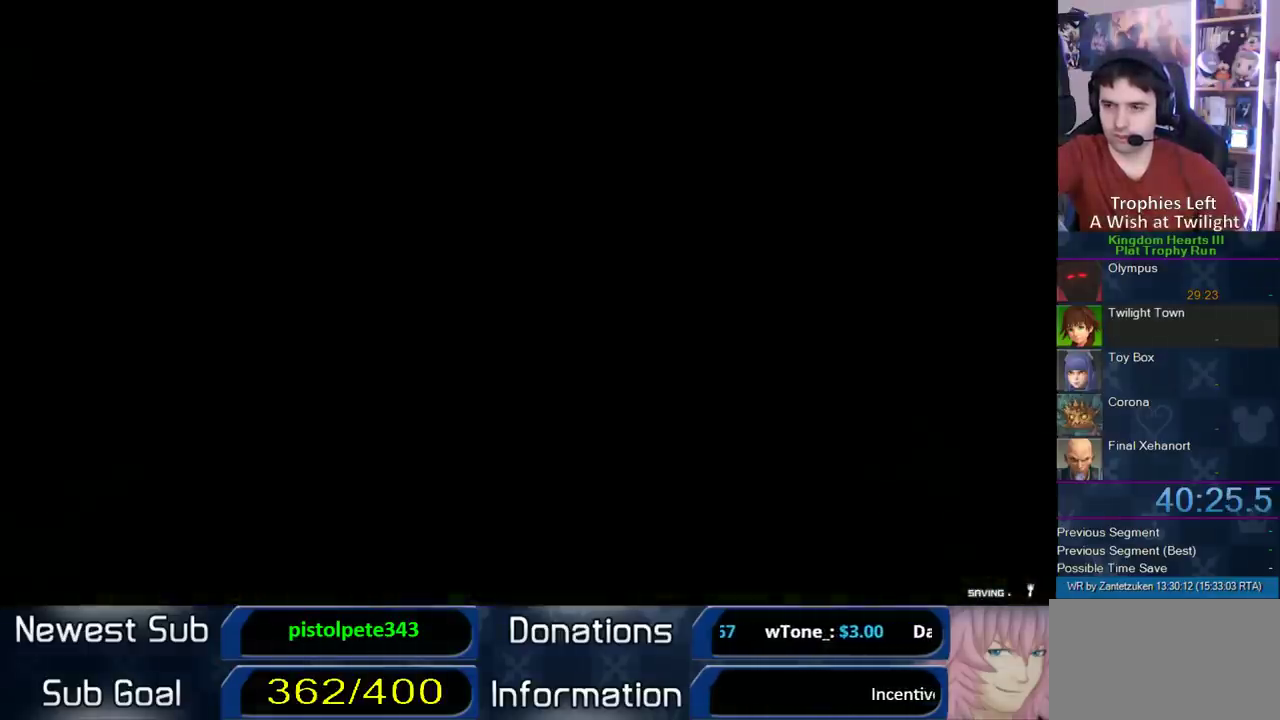
Gameplay with a controller (PlayStation layout); each line is a JSON object with the inputs held at the frame after it. "events" lists button and stick changes between this image and that frame as [ms after this image, input, new state], when the widget could be followed in between. Not read: L2 R2.
{"buttons": ["CROSS"], "left_stick": "up-left", "right_stick": "center", "events": [[100, "left_stick", "up-left"], [100, "right_stick", "center"], [317, "CROSS", "down"]]}
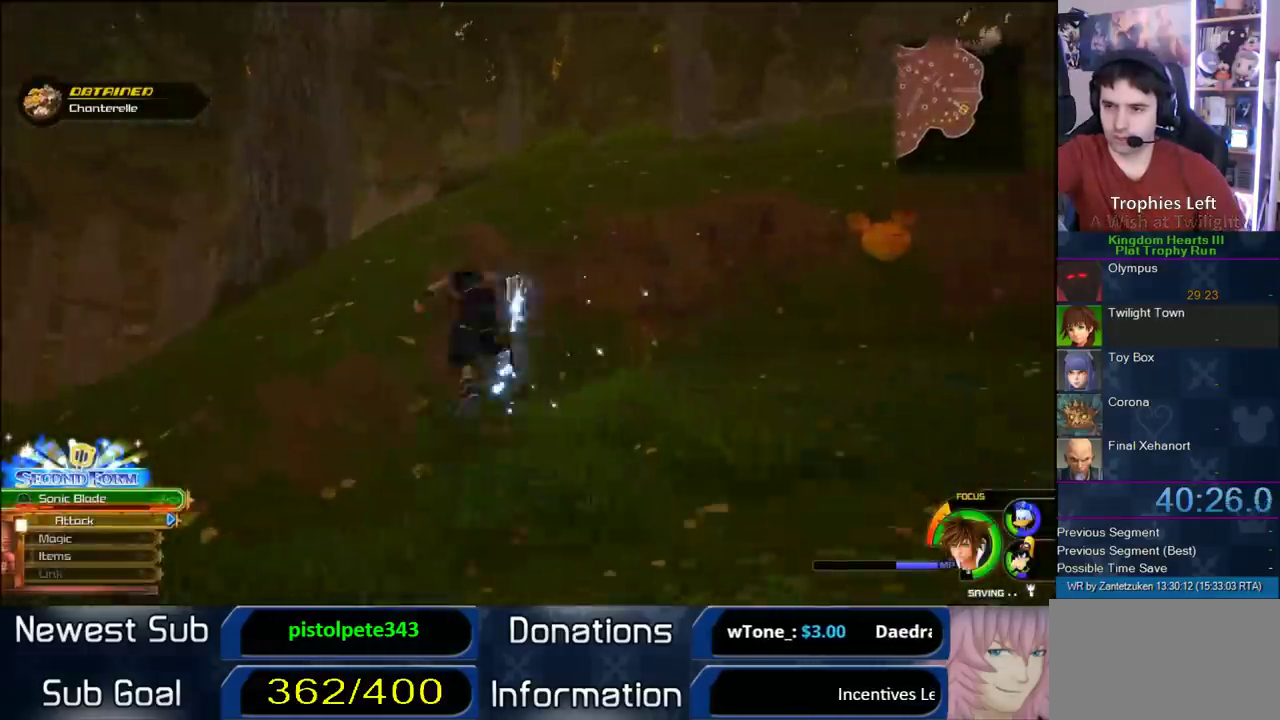
{"buttons": [], "left_stick": "up-right", "right_stick": "up-left", "events": [[167, "left_stick", "up"], [267, "CROSS", "up"], [417, "left_stick", "up-right"], [500, "right_stick", "up-left"]]}
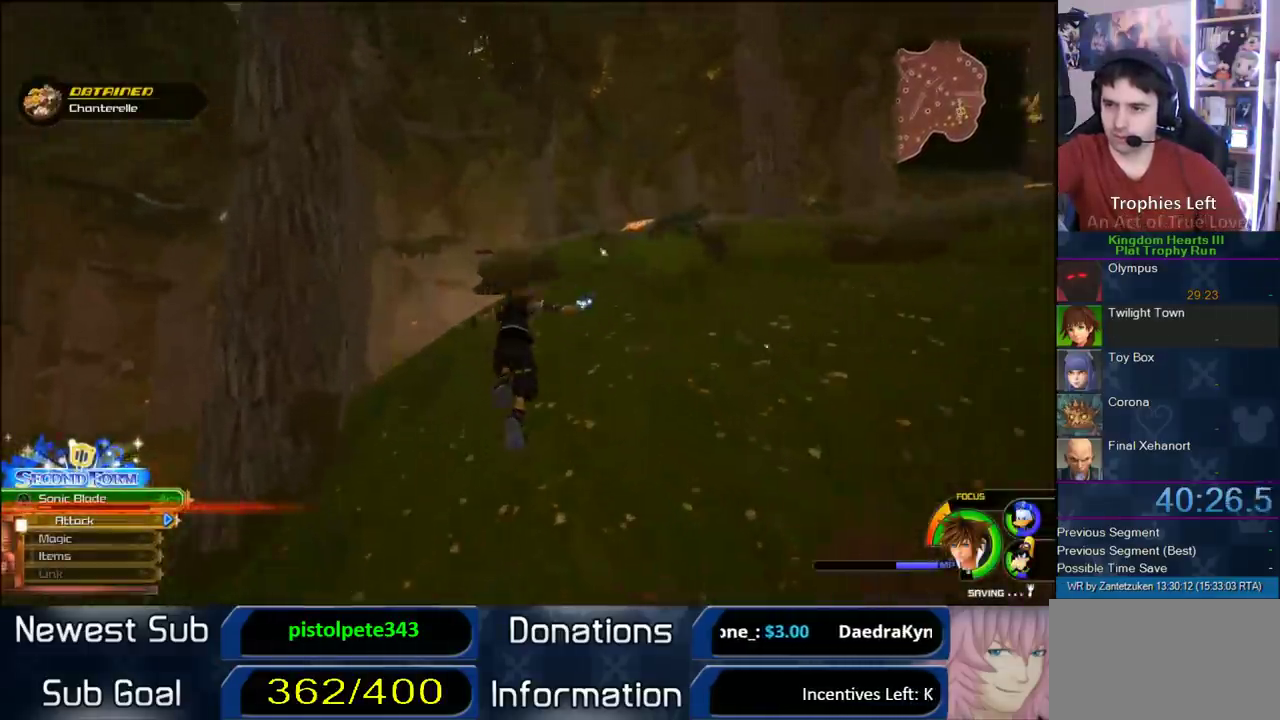
{"buttons": [], "left_stick": "up", "right_stick": "center", "events": [[217, "left_stick", "up"], [217, "right_stick", "center"]]}
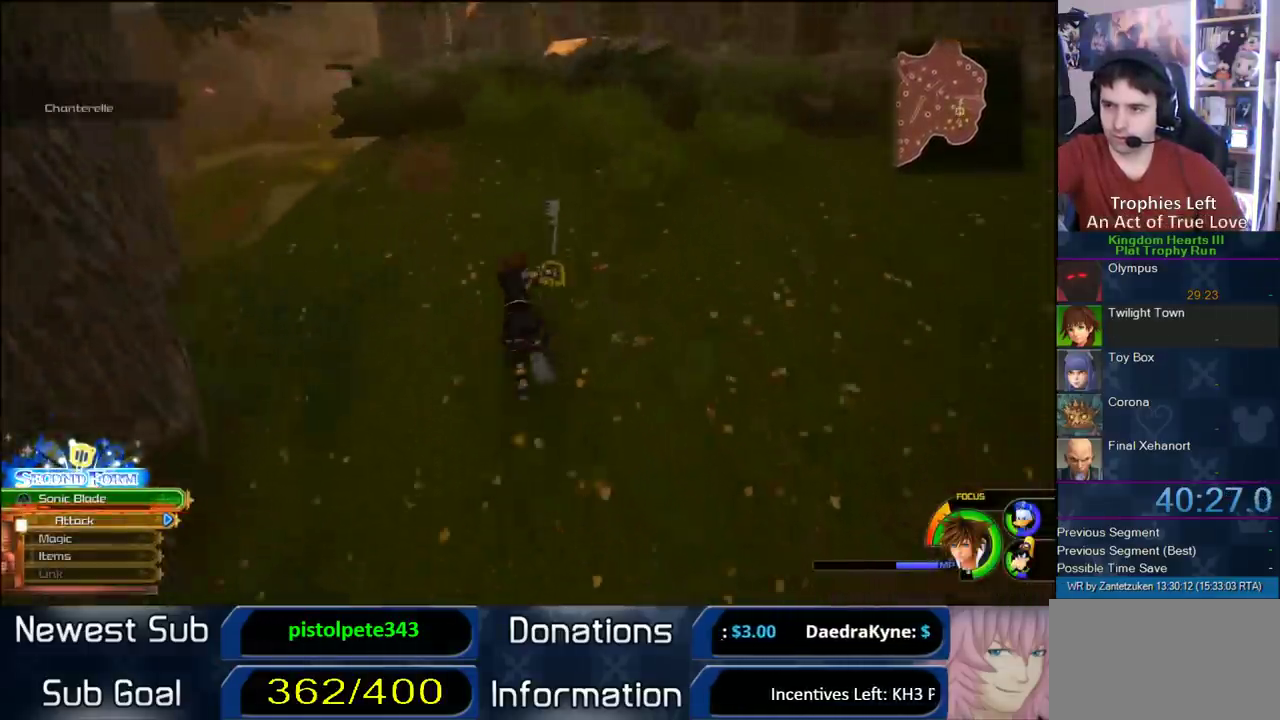
{"buttons": ["CROSS"], "left_stick": "up-right", "right_stick": "center", "events": [[67, "left_stick", "up-right"], [417, "CROSS", "down"]]}
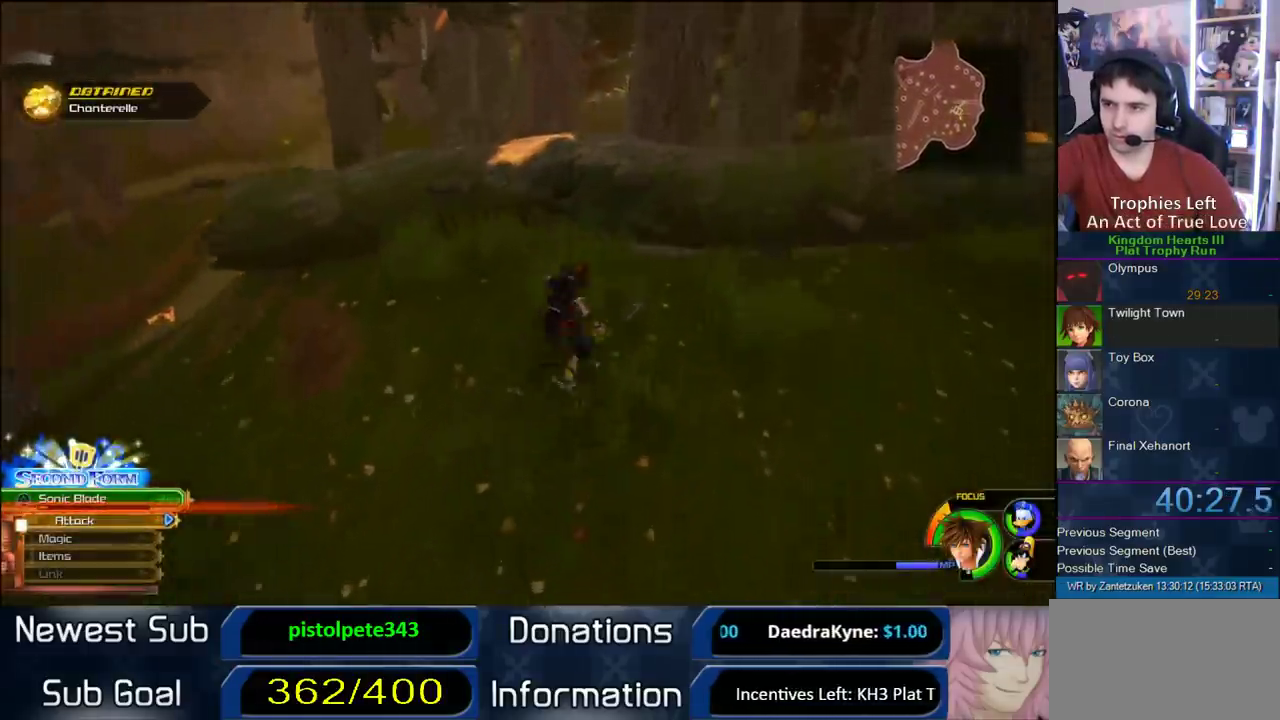
{"buttons": [], "left_stick": "up", "right_stick": "left"}
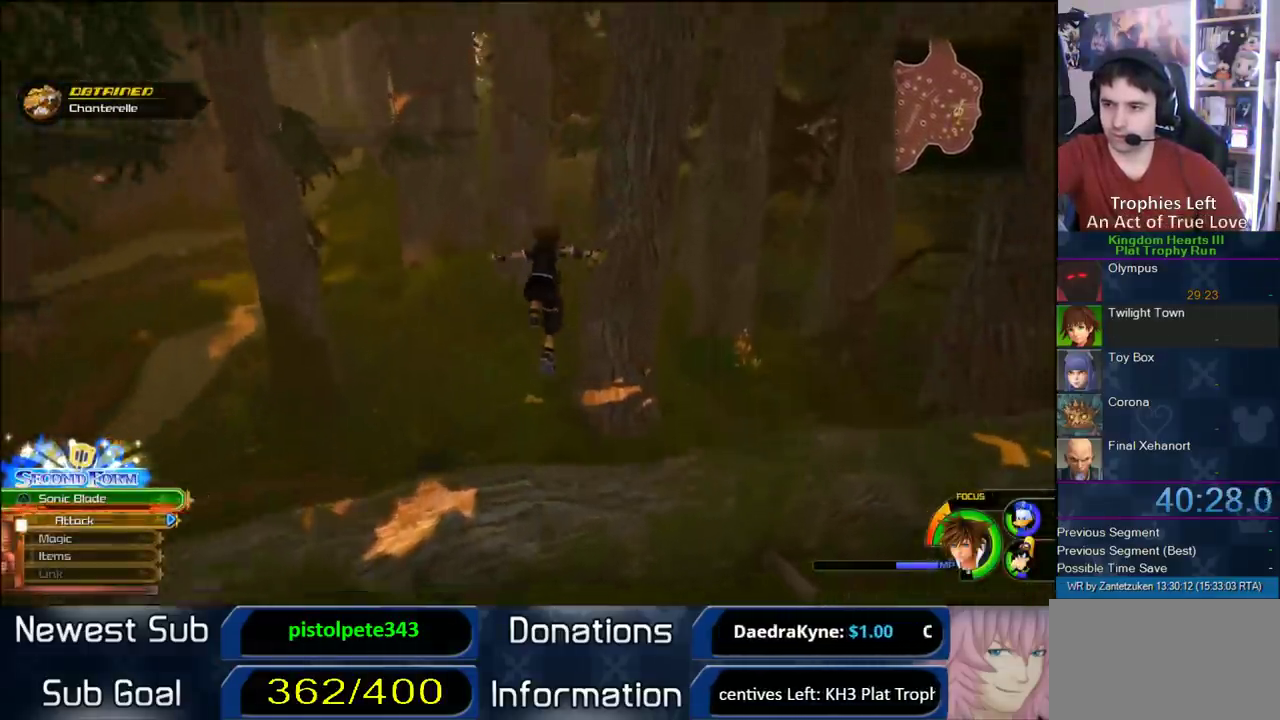
{"buttons": [], "left_stick": "center", "right_stick": "up-left"}
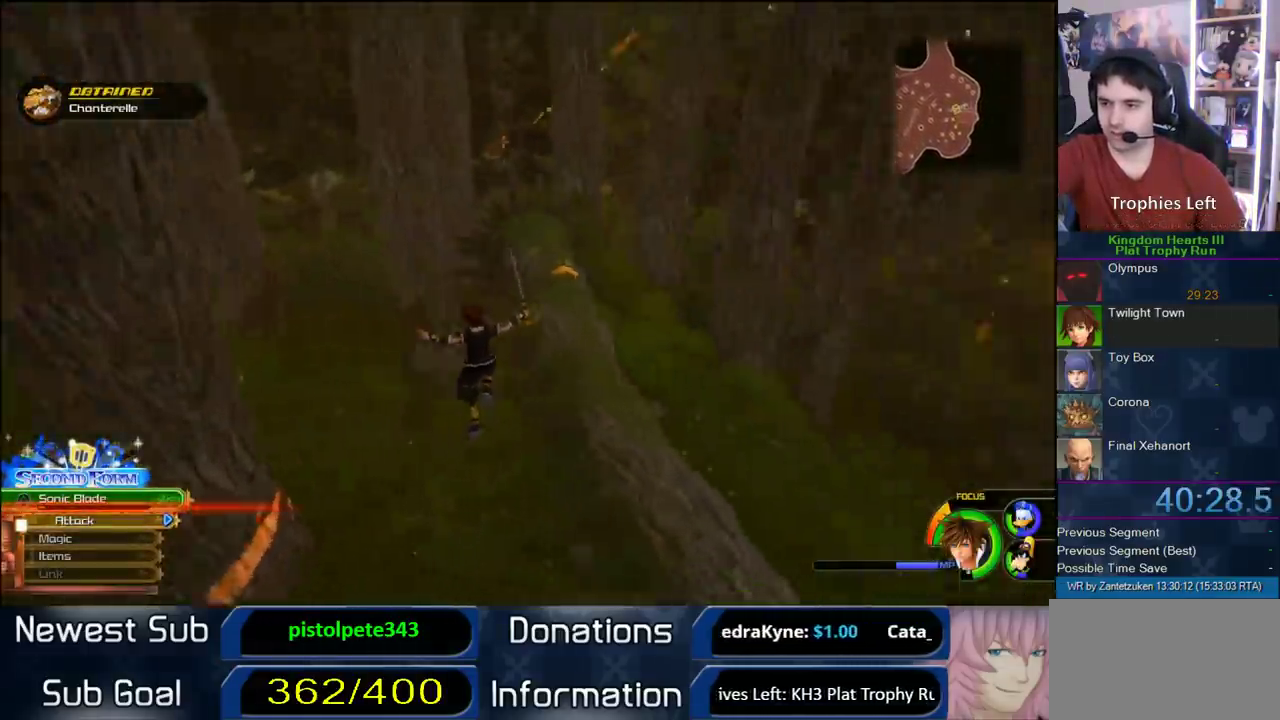
{"buttons": [], "left_stick": "up-right", "right_stick": "center"}
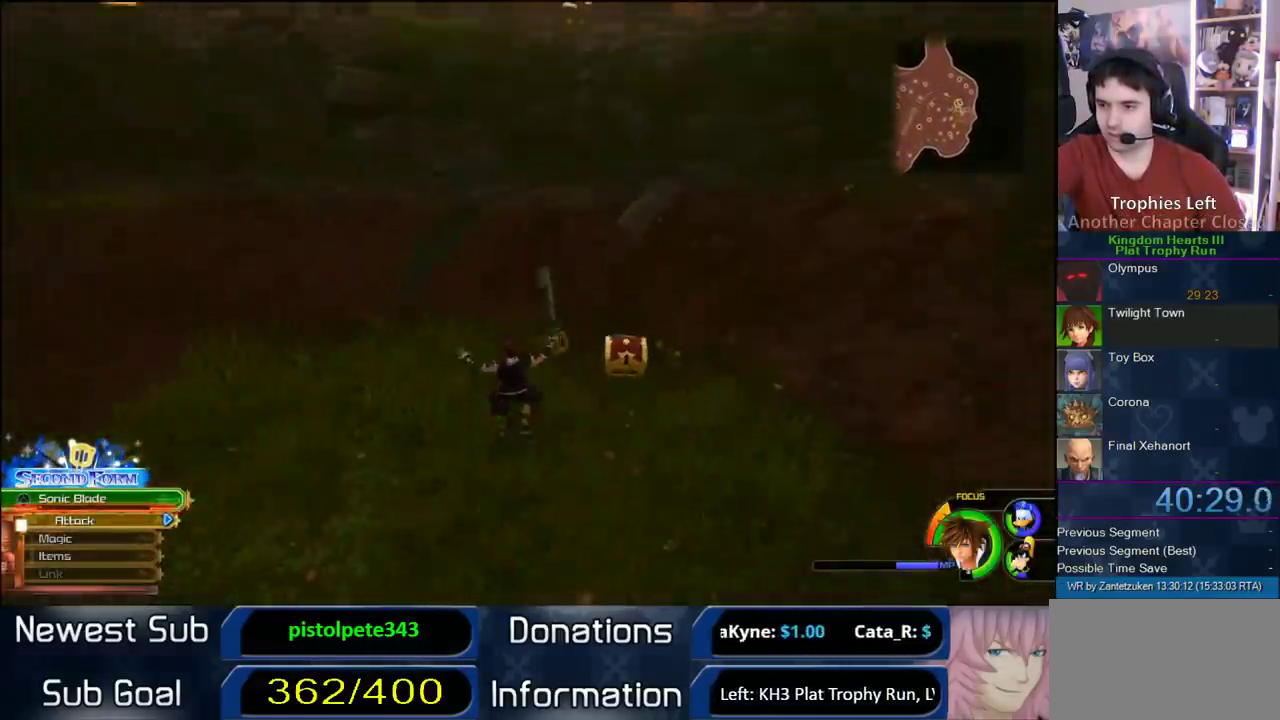
{"buttons": [], "left_stick": "center", "right_stick": "center", "events": [[283, "left_stick", "center"], [350, "TRIANGLE", "down"], [467, "TRIANGLE", "up"]]}
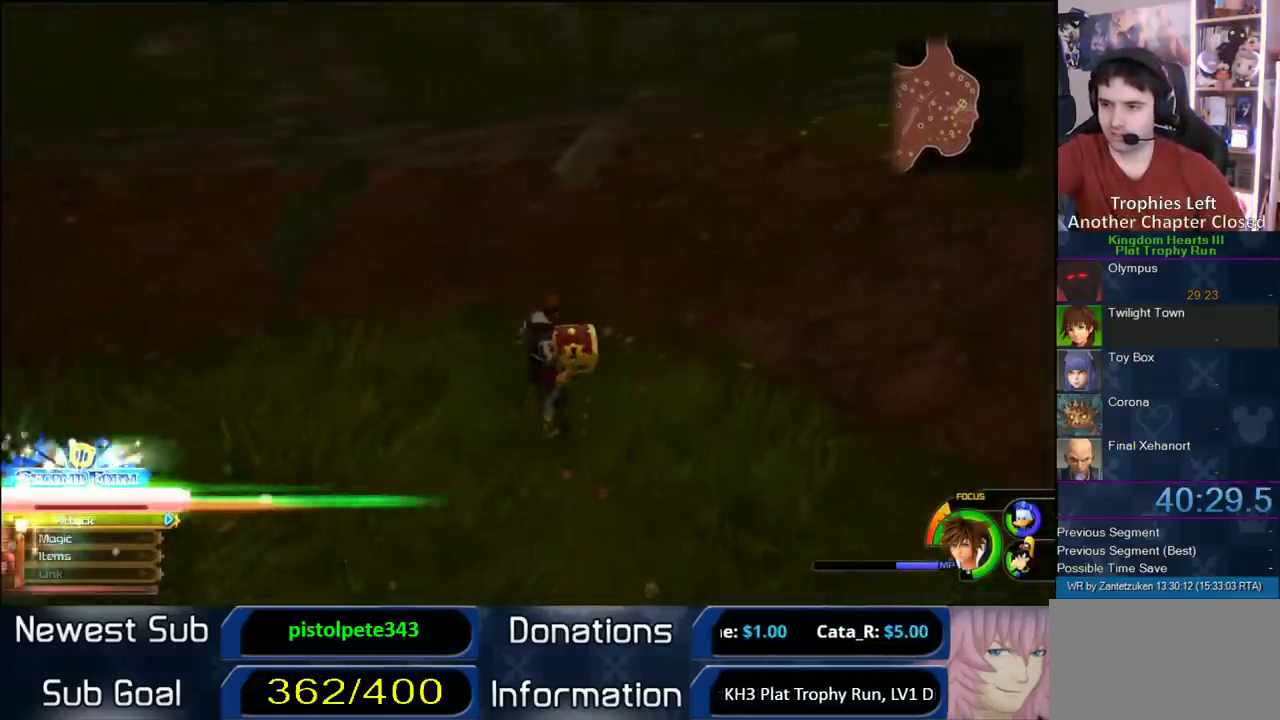
{"buttons": [], "left_stick": "up-right", "right_stick": "left"}
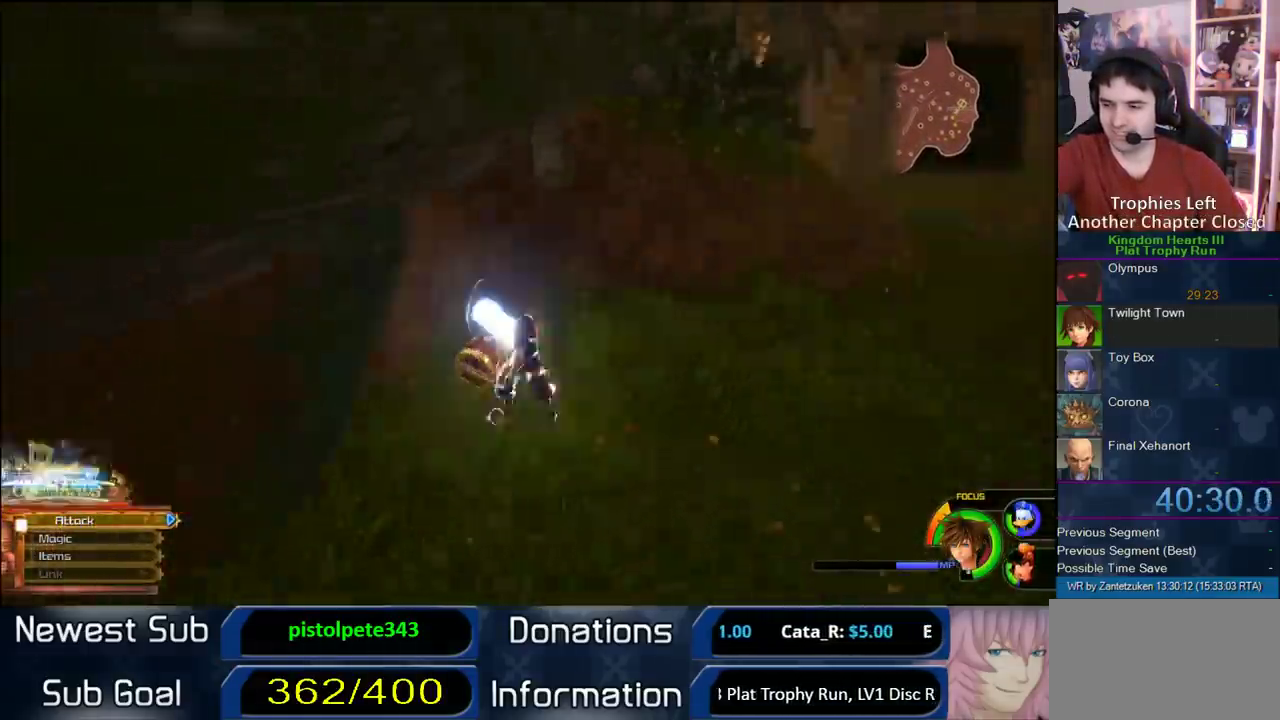
{"buttons": [], "left_stick": "up-right", "right_stick": "center"}
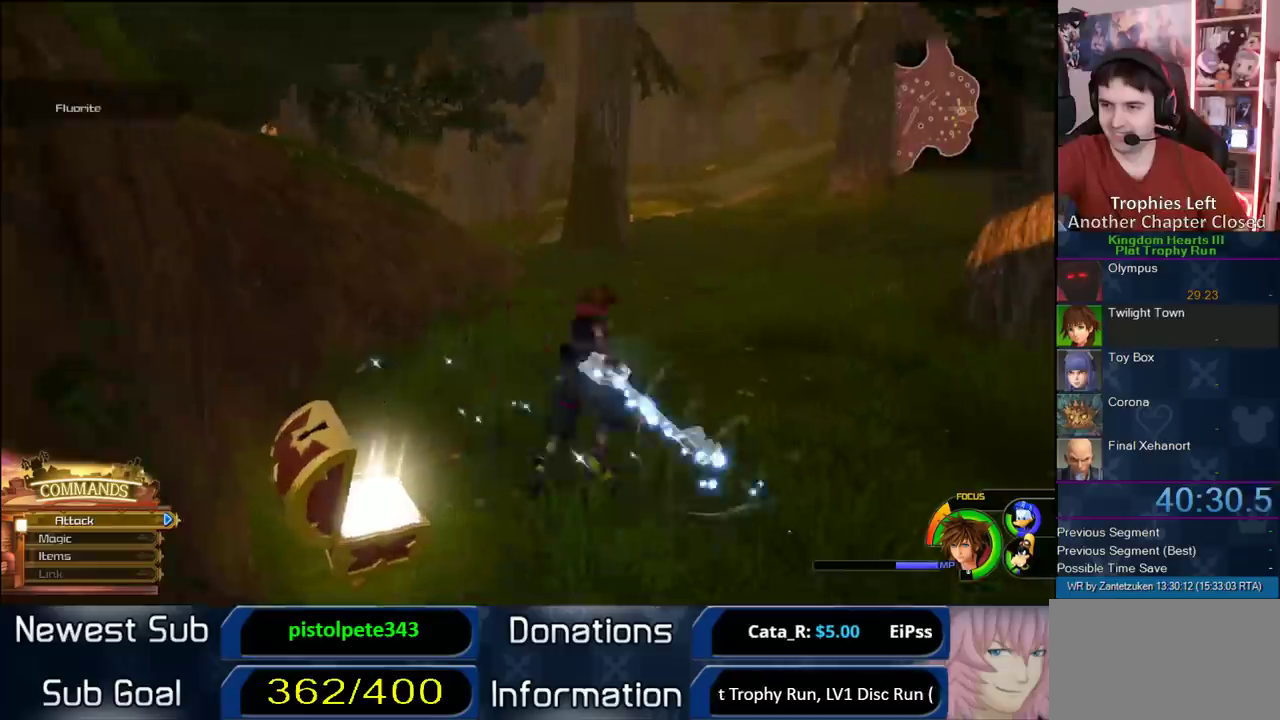
{"buttons": ["SQUARE"], "left_stick": "up-left", "right_stick": "center", "events": [[33, "SQUARE", "down"], [167, "SQUARE", "up"], [267, "right_stick", "right"], [300, "left_stick", "up"], [400, "left_stick", "up-left"], [400, "right_stick", "center"], [483, "SQUARE", "down"]]}
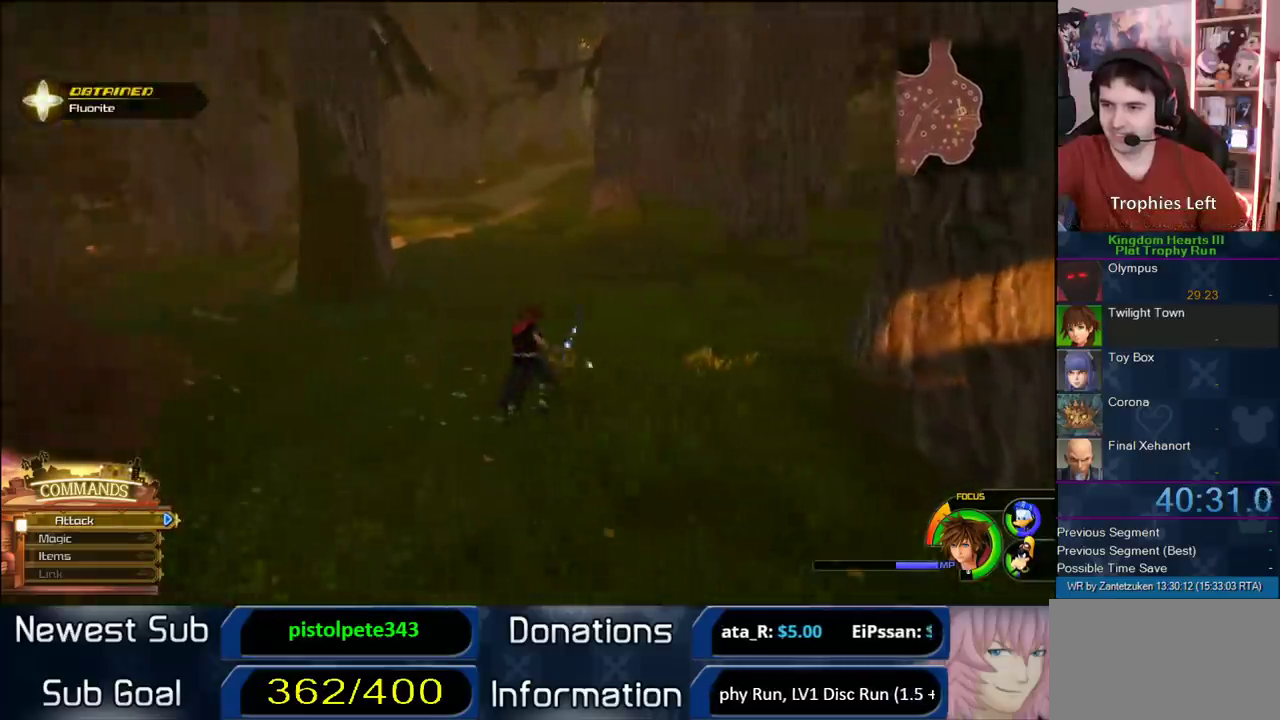
{"buttons": [], "left_stick": "up-left", "right_stick": "center", "events": [[83, "SQUARE", "up"], [150, "SQUARE", "down"], [333, "SQUARE", "up"]]}
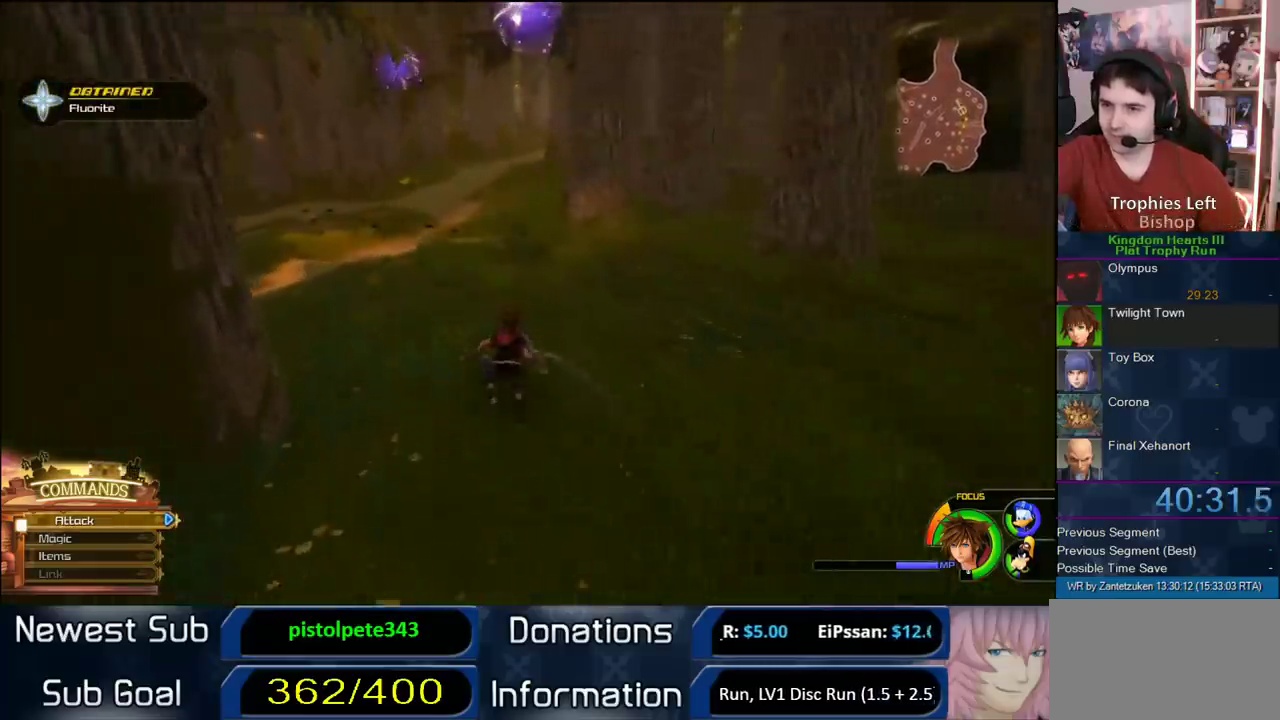
{"buttons": [], "left_stick": "up", "right_stick": "center", "events": [[33, "SQUARE", "down"], [83, "SQUARE", "up"], [167, "SQUARE", "down"], [383, "left_stick", "up"], [417, "SQUARE", "up"]]}
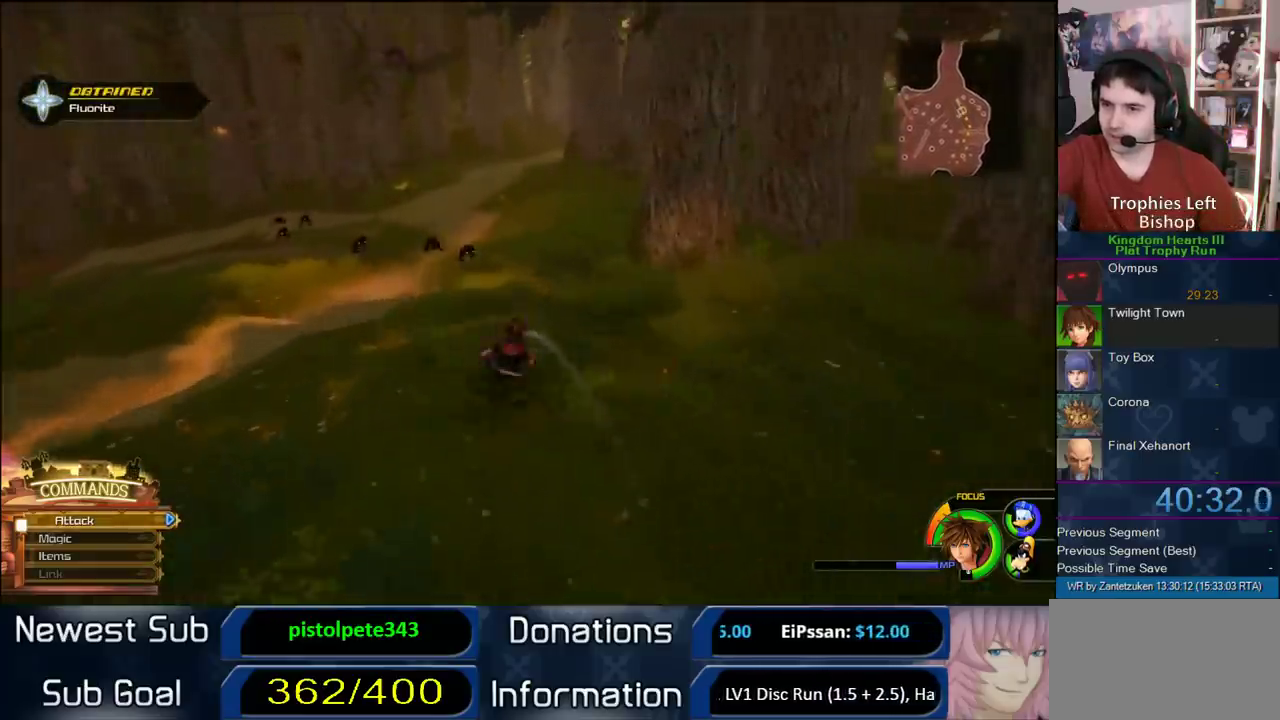
{"buttons": [], "left_stick": "up", "right_stick": "center", "events": [[83, "SQUARE", "down"], [167, "SQUARE", "up"], [233, "SQUARE", "down"], [450, "SQUARE", "up"]]}
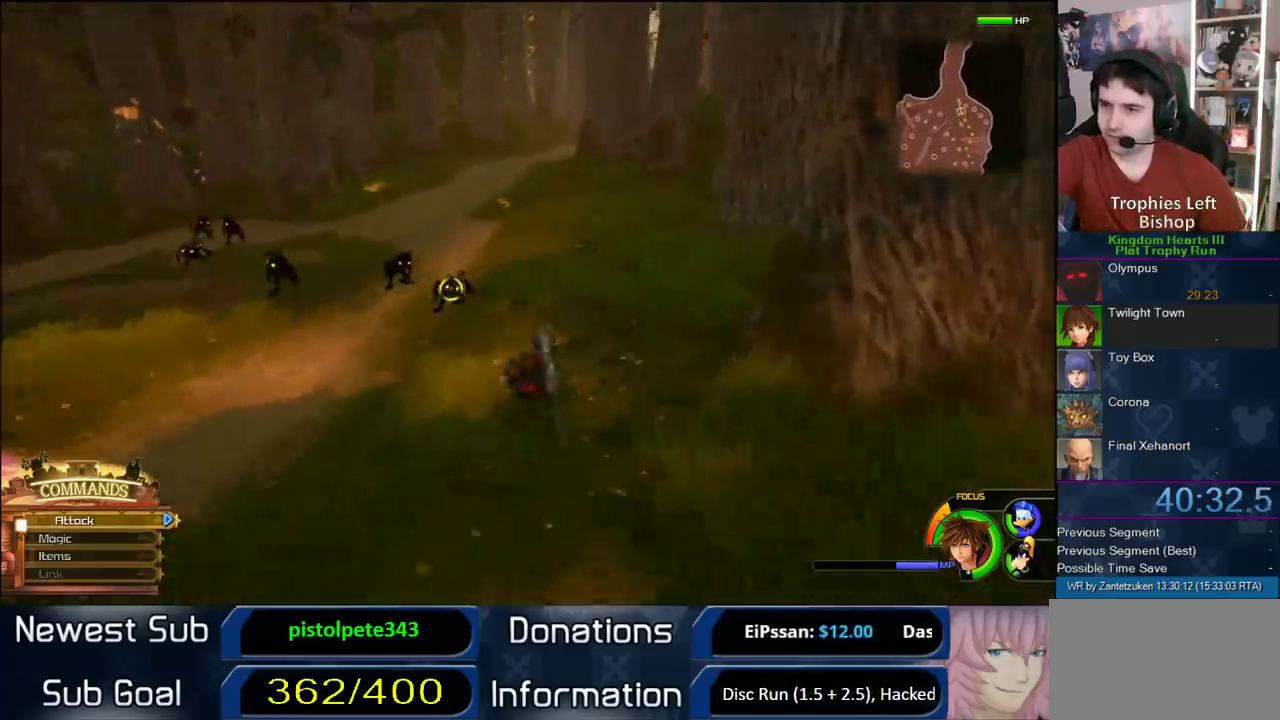
{"buttons": ["SQUARE"], "left_stick": "up", "right_stick": "center", "events": [[167, "SQUARE", "down"], [233, "SQUARE", "up"], [333, "SQUARE", "down"]]}
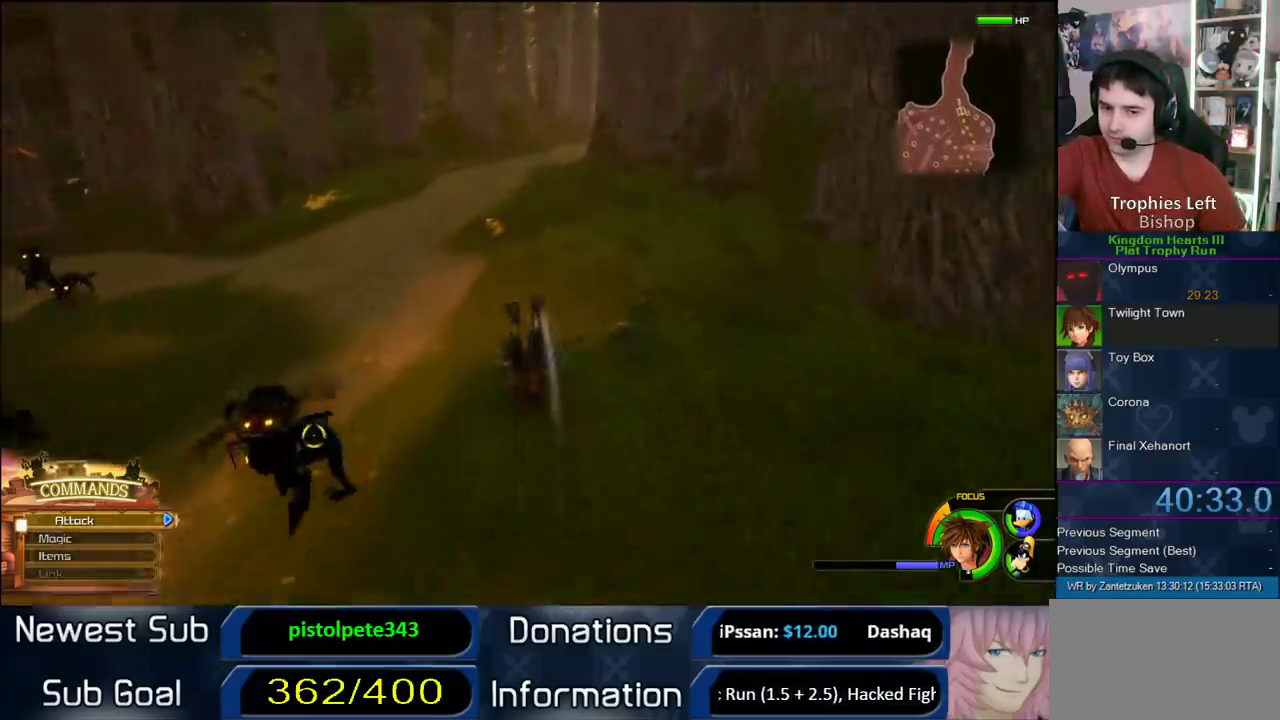
{"buttons": ["SQUARE"], "left_stick": "up", "right_stick": "center", "events": [[67, "SQUARE", "up"], [200, "SQUARE", "down"], [283, "SQUARE", "up"], [367, "SQUARE", "down"]]}
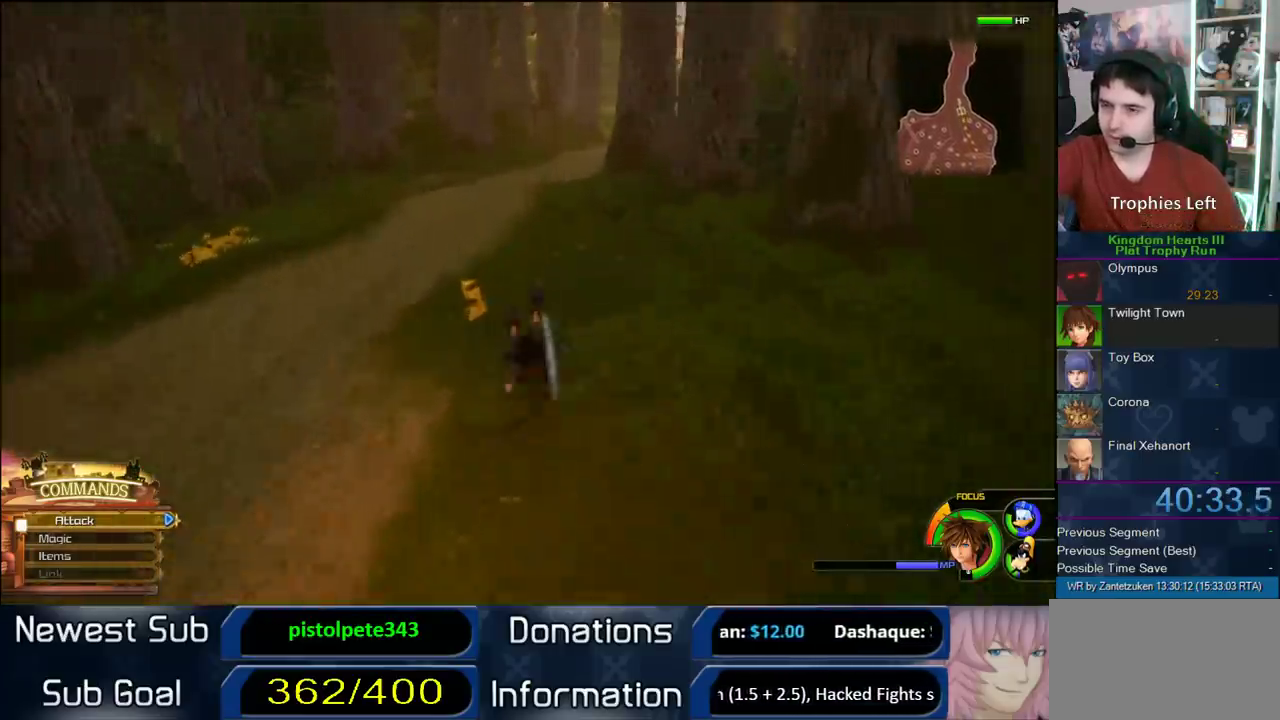
{"buttons": [], "left_stick": "up", "right_stick": "left"}
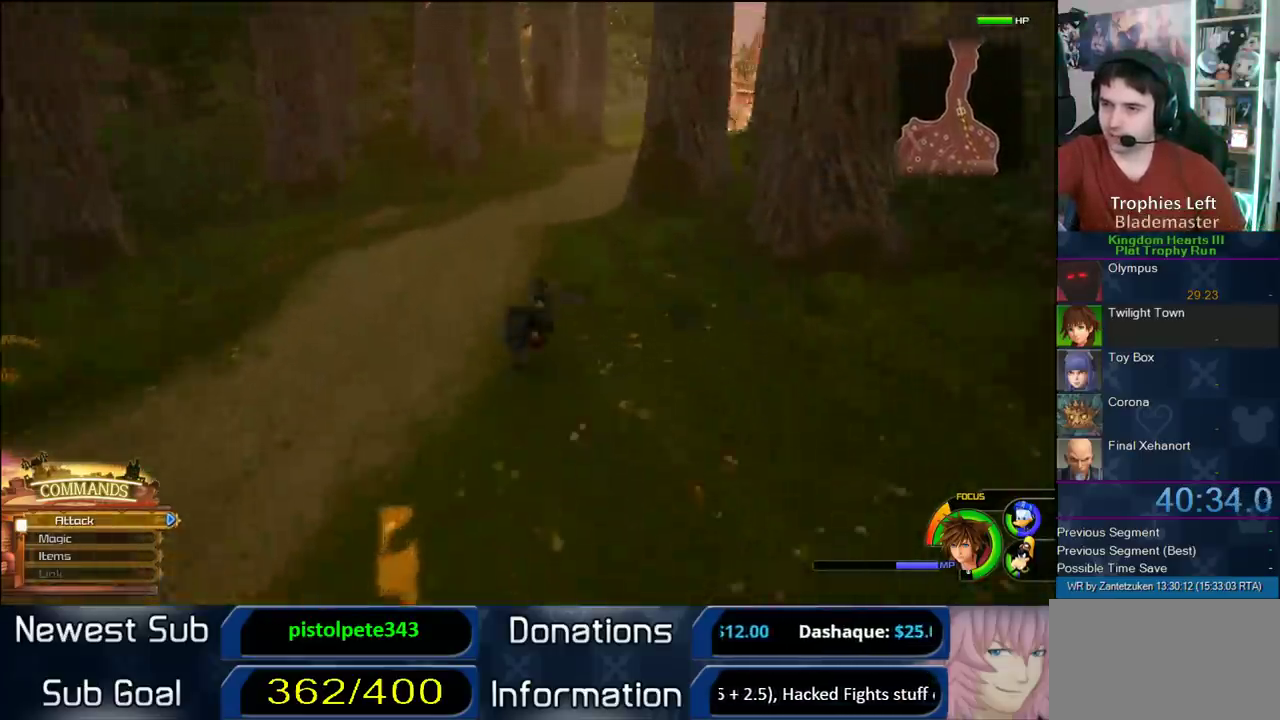
{"buttons": [], "left_stick": "up-left", "right_stick": "left"}
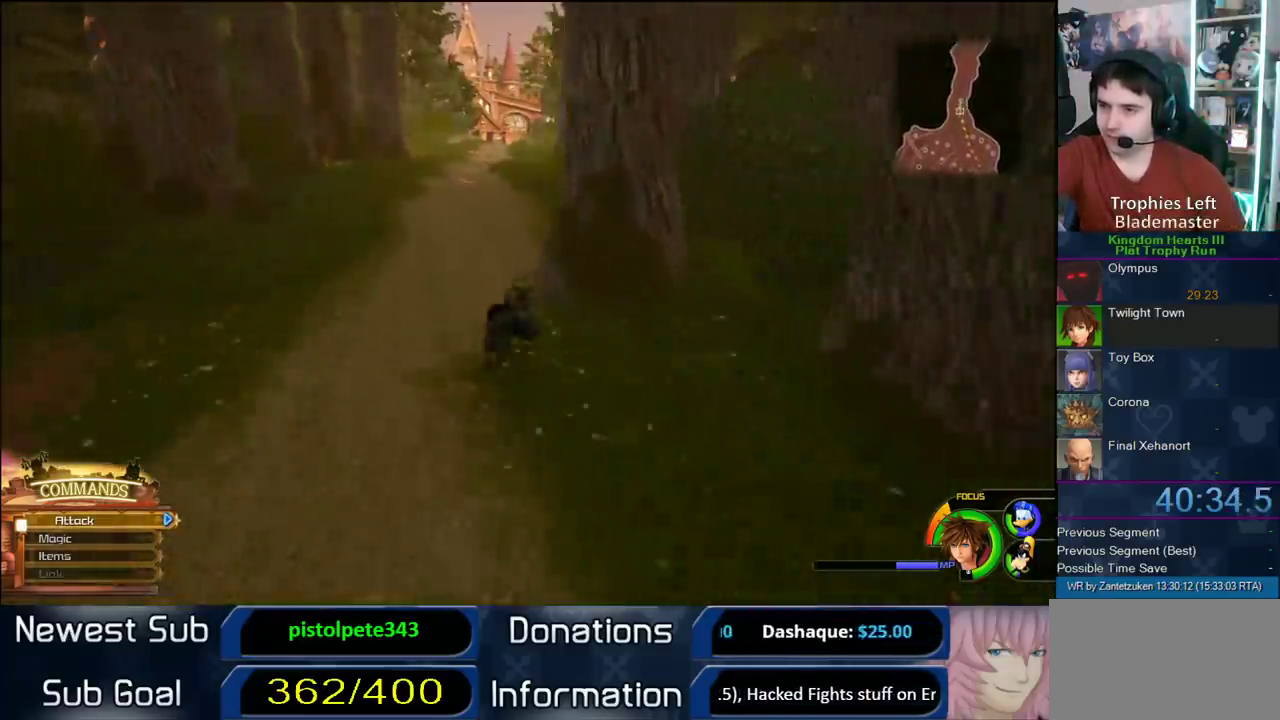
{"buttons": ["SQUARE"], "left_stick": "up-left", "right_stick": "center"}
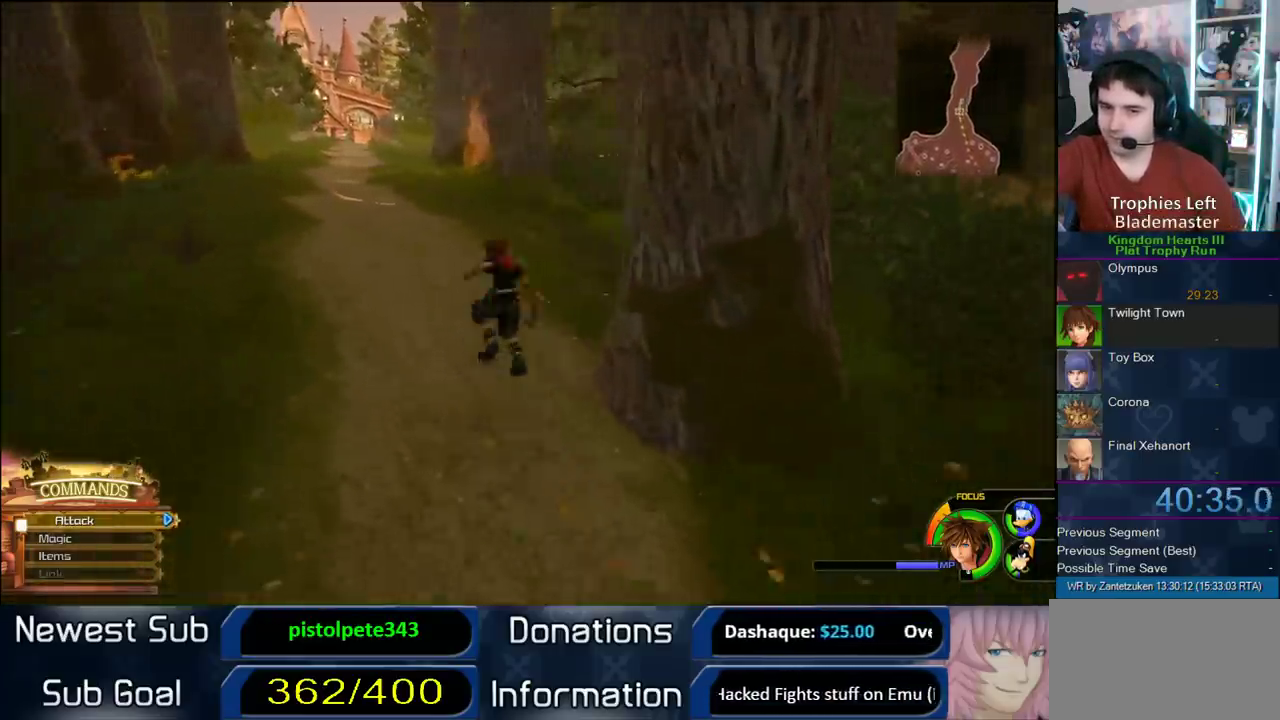
{"buttons": [], "left_stick": "up-left", "right_stick": "center", "events": [[267, "SQUARE", "up"]]}
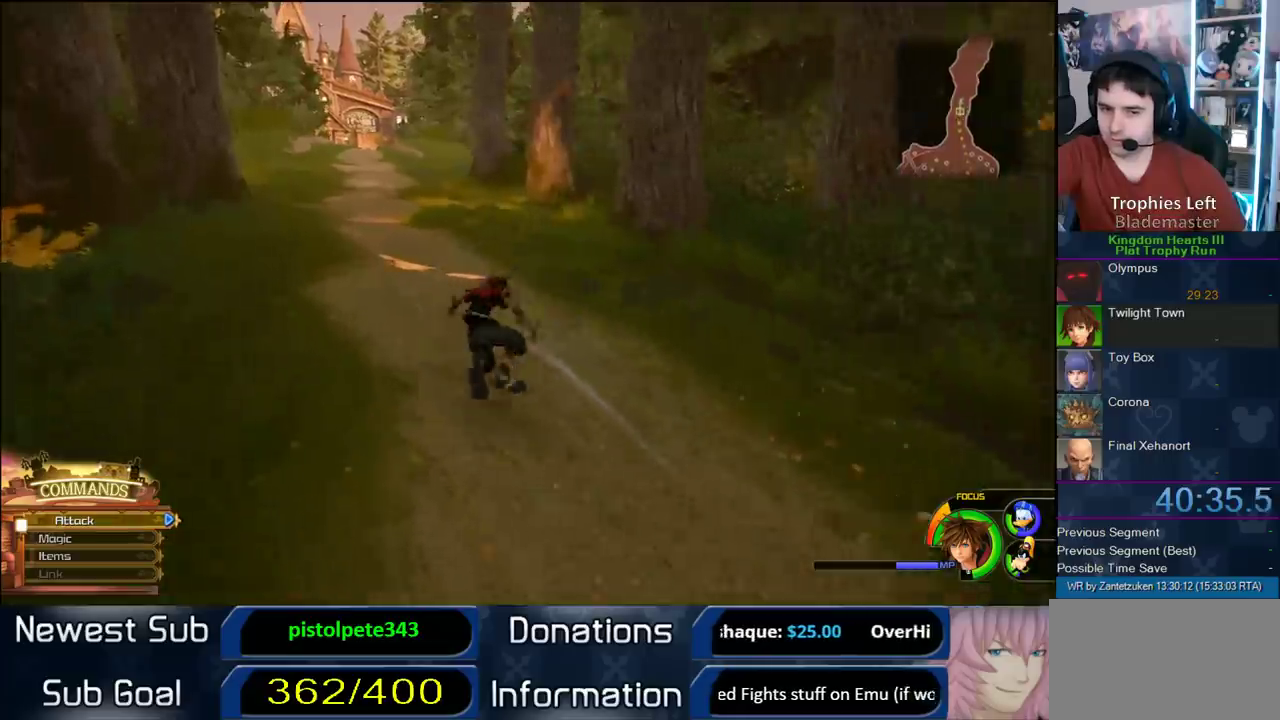
{"buttons": [], "left_stick": "up-left", "right_stick": "center", "events": [[33, "SQUARE", "down"], [450, "SQUARE", "up"]]}
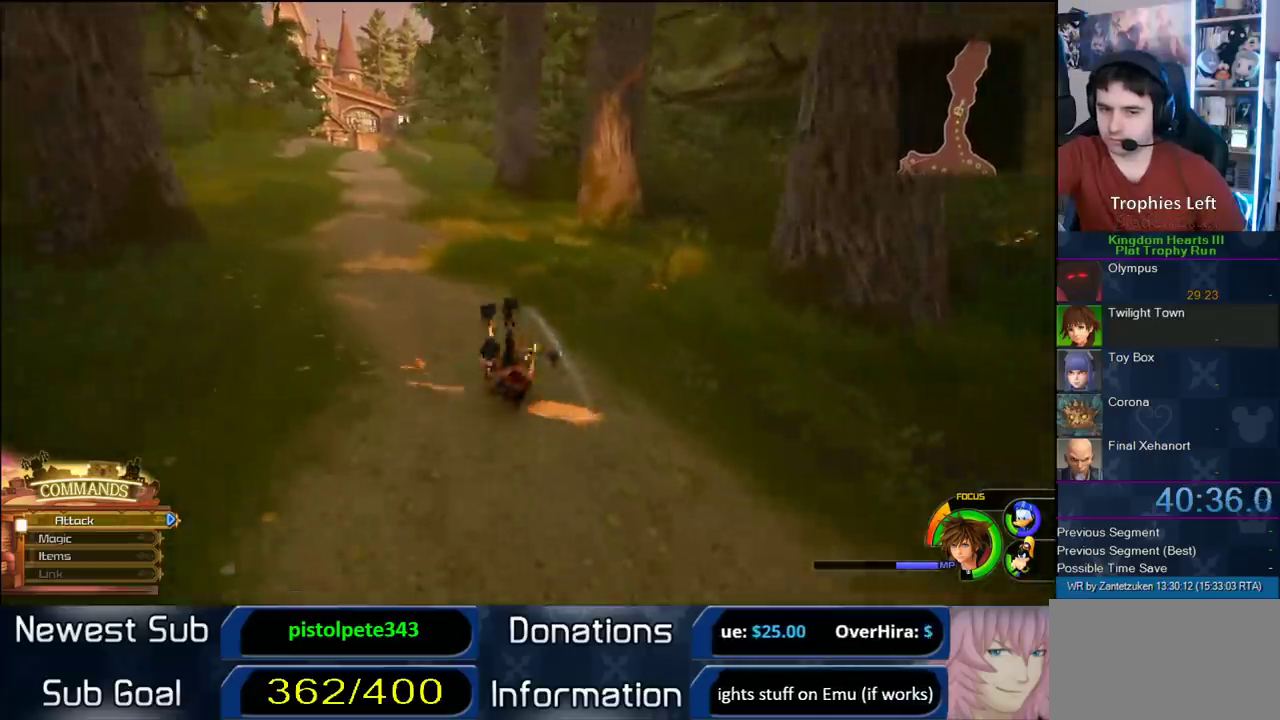
{"buttons": [], "left_stick": "up-left", "right_stick": "center", "events": [[167, "SQUARE", "down"], [300, "SQUARE", "up"]]}
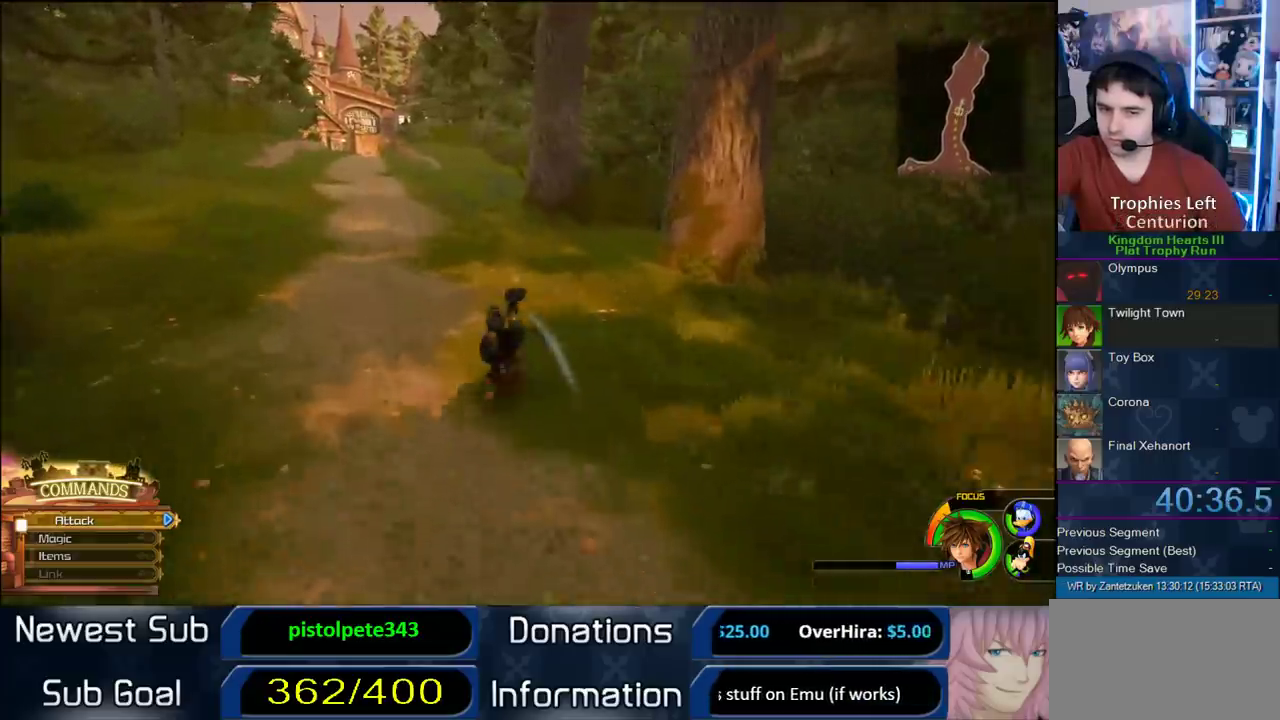
{"buttons": ["SQUARE"], "left_stick": "up-left", "right_stick": "center", "events": [[233, "CROSS", "down"], [300, "CROSS", "up"], [367, "SQUARE", "down"]]}
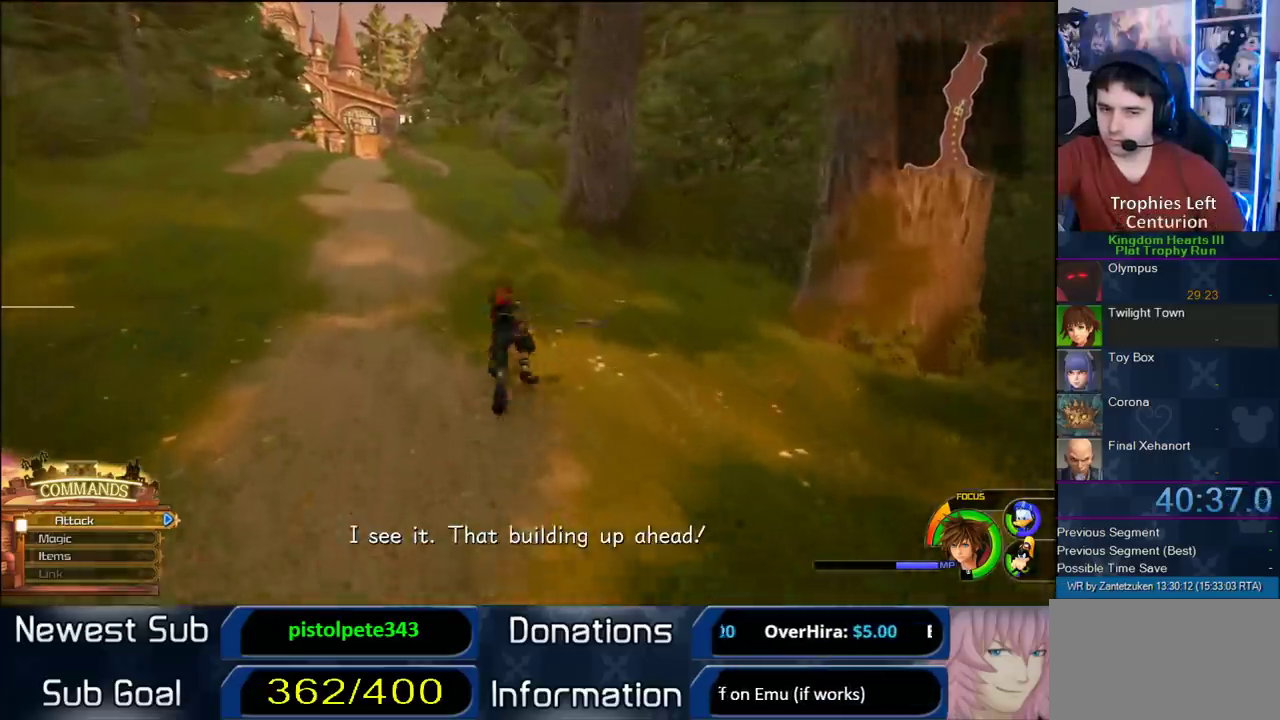
{"buttons": ["CROSS"], "left_stick": "up-left", "right_stick": "center", "events": [[150, "SQUARE", "up"], [450, "CROSS", "down"]]}
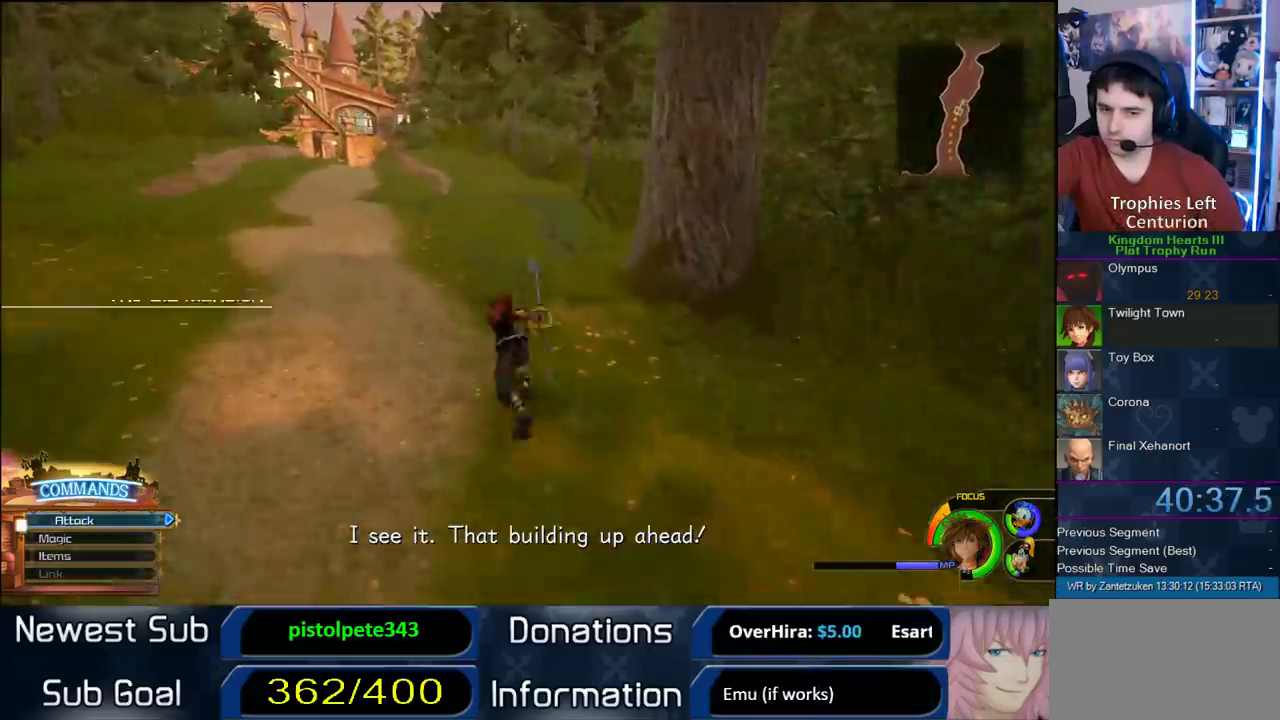
{"buttons": [], "left_stick": "up-left", "right_stick": "center", "events": [[17, "CROSS", "up"], [83, "SQUARE", "down"], [167, "SQUARE", "up"], [233, "SQUARE", "down"], [367, "SQUARE", "up"]]}
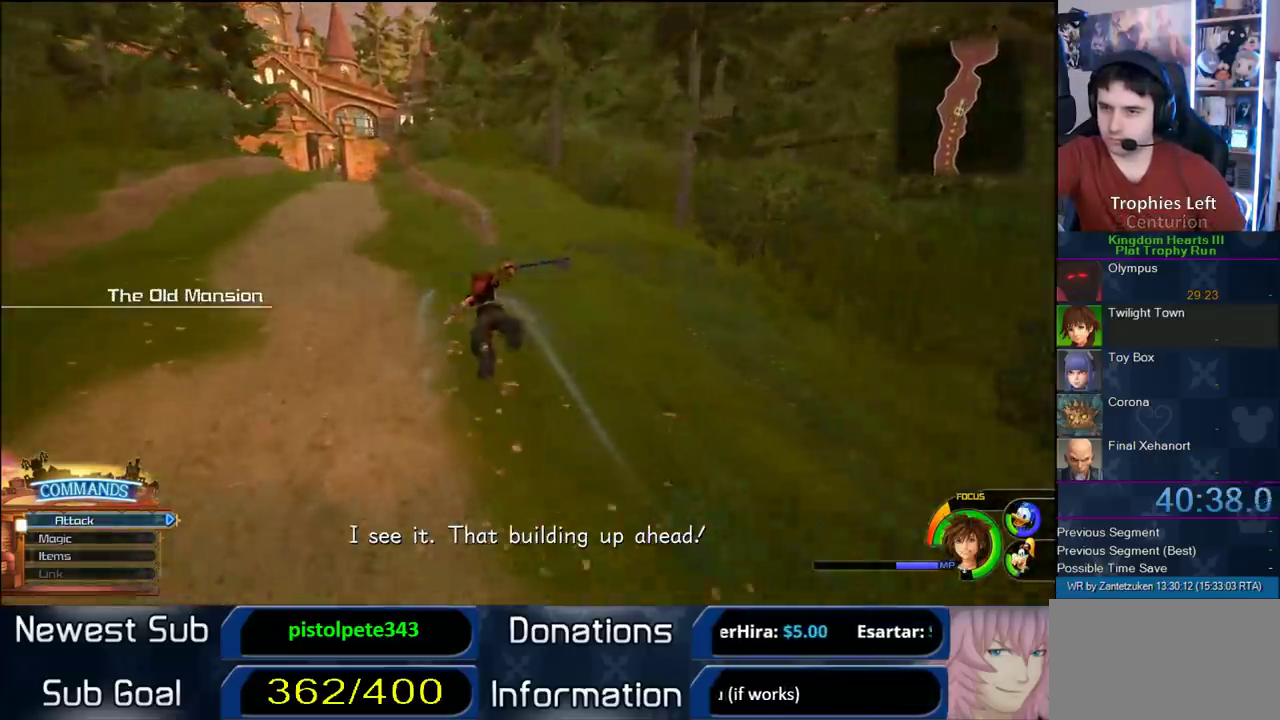
{"buttons": [], "left_stick": "up-left", "right_stick": "center", "events": [[233, "SQUARE", "down"], [483, "SQUARE", "up"]]}
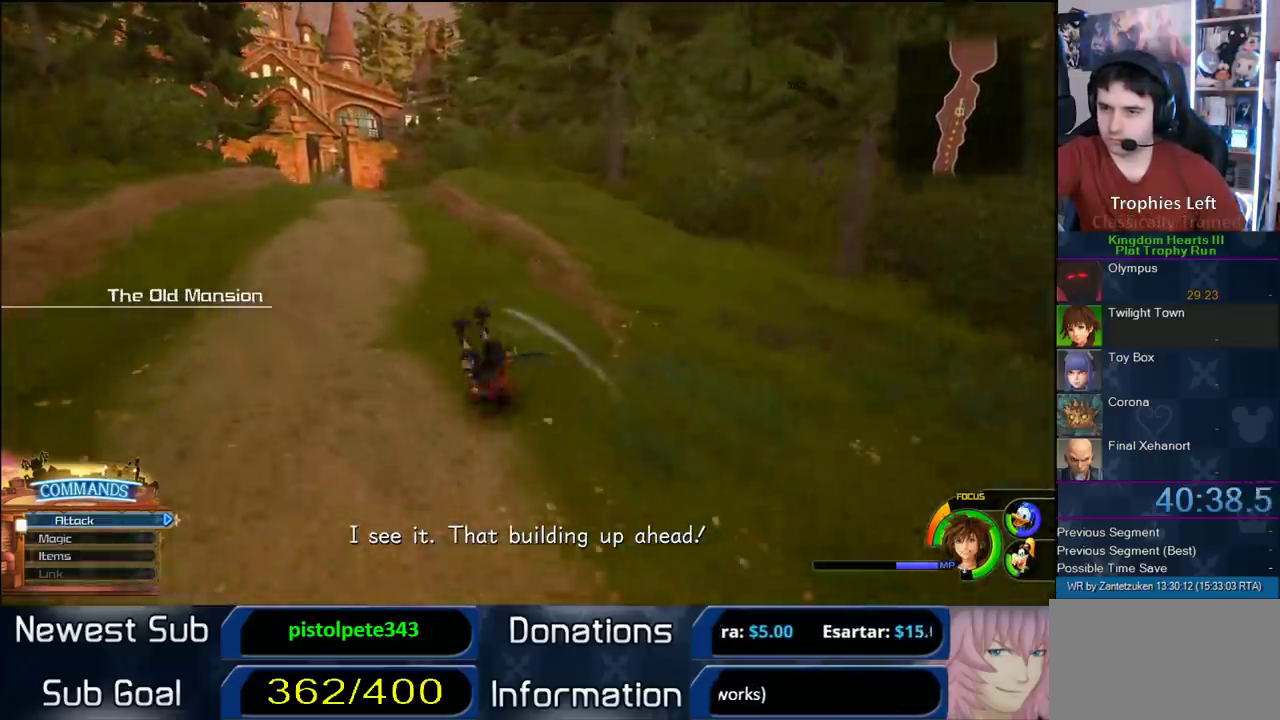
{"buttons": ["SQUARE"], "left_stick": "up-left", "right_stick": "center", "events": [[383, "SQUARE", "down"]]}
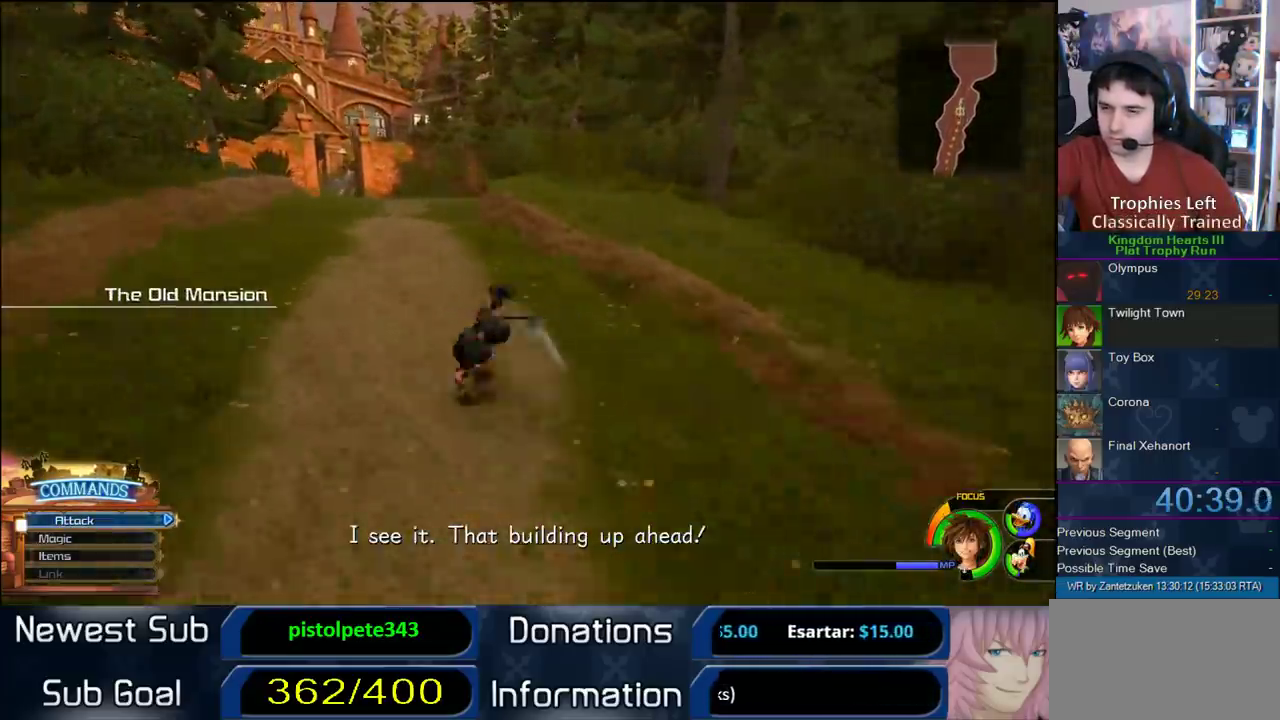
{"buttons": [], "left_stick": "up-left", "right_stick": "center", "events": [[17, "SQUARE", "up"], [233, "SQUARE", "down"], [333, "SQUARE", "up"]]}
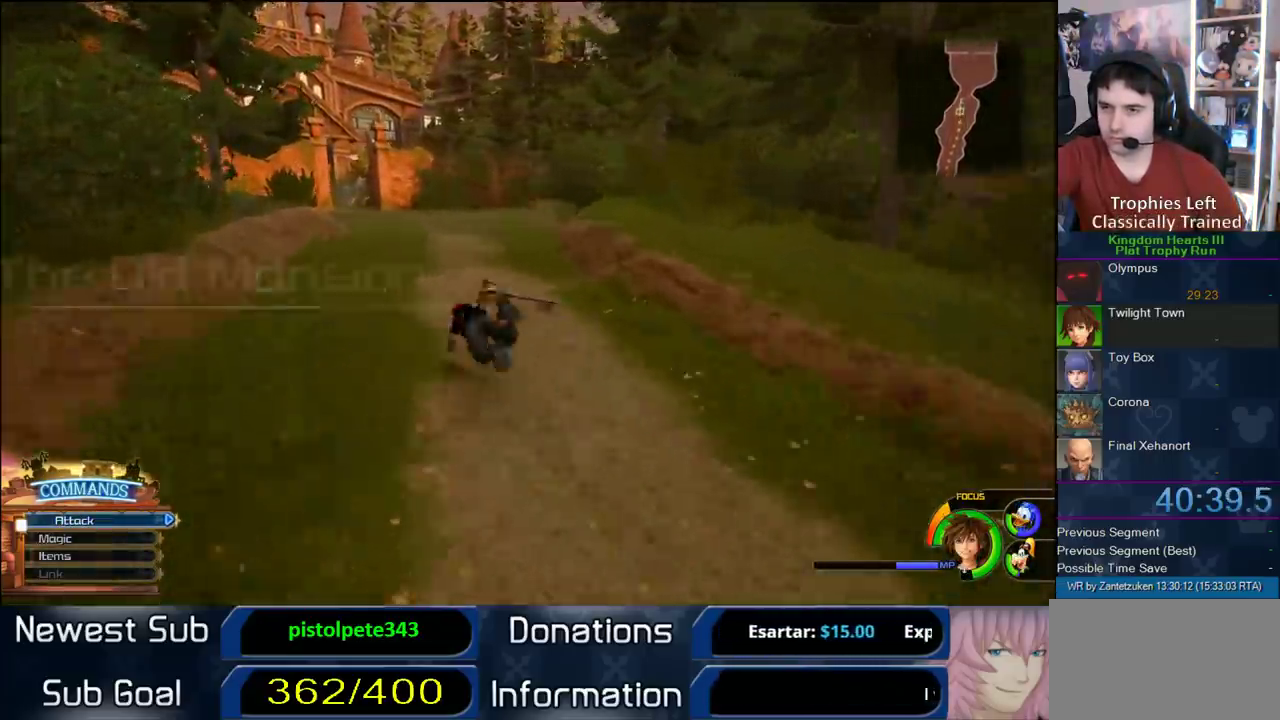
{"buttons": ["SQUARE"], "left_stick": "up", "right_stick": "center", "events": [[17, "right_stick", "left"], [33, "left_stick", "up"], [150, "right_stick", "center"], [333, "SQUARE", "down"], [417, "SQUARE", "up"], [500, "SQUARE", "down"]]}
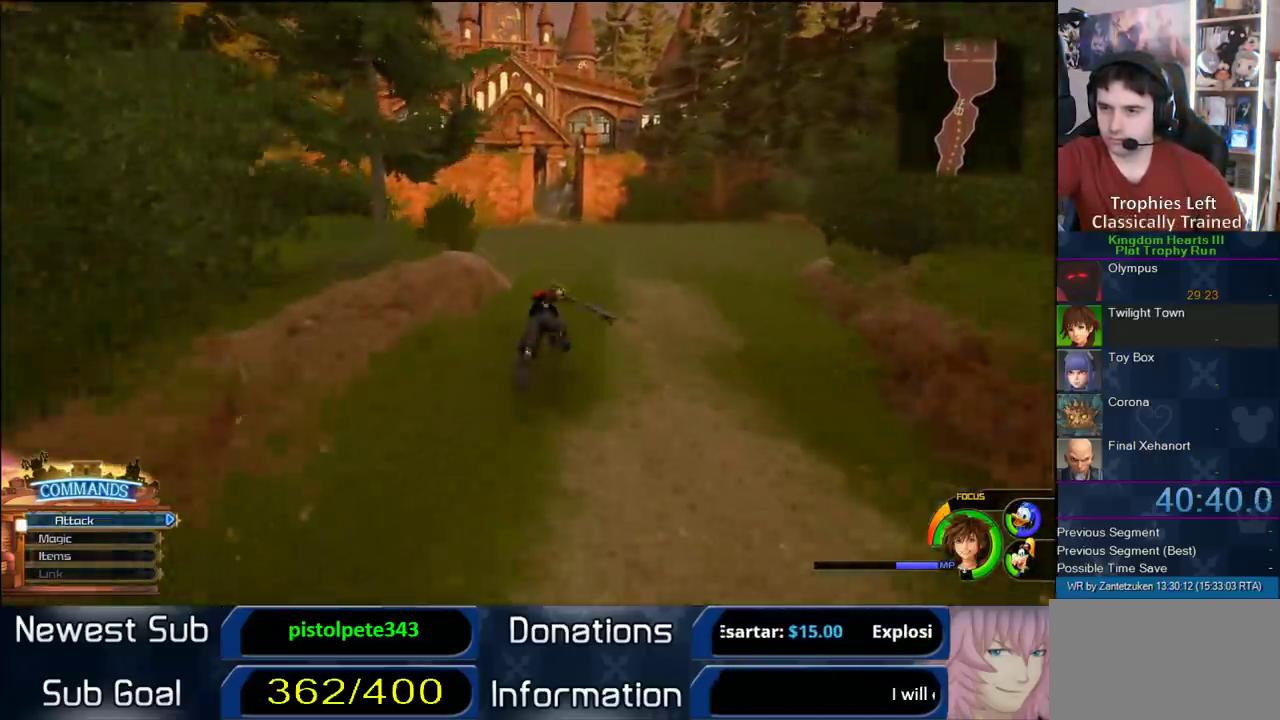
{"buttons": [], "left_stick": "up-left", "right_stick": "center", "events": [[250, "SQUARE", "up"], [300, "left_stick", "up-left"], [333, "SQUARE", "down"], [467, "SQUARE", "up"]]}